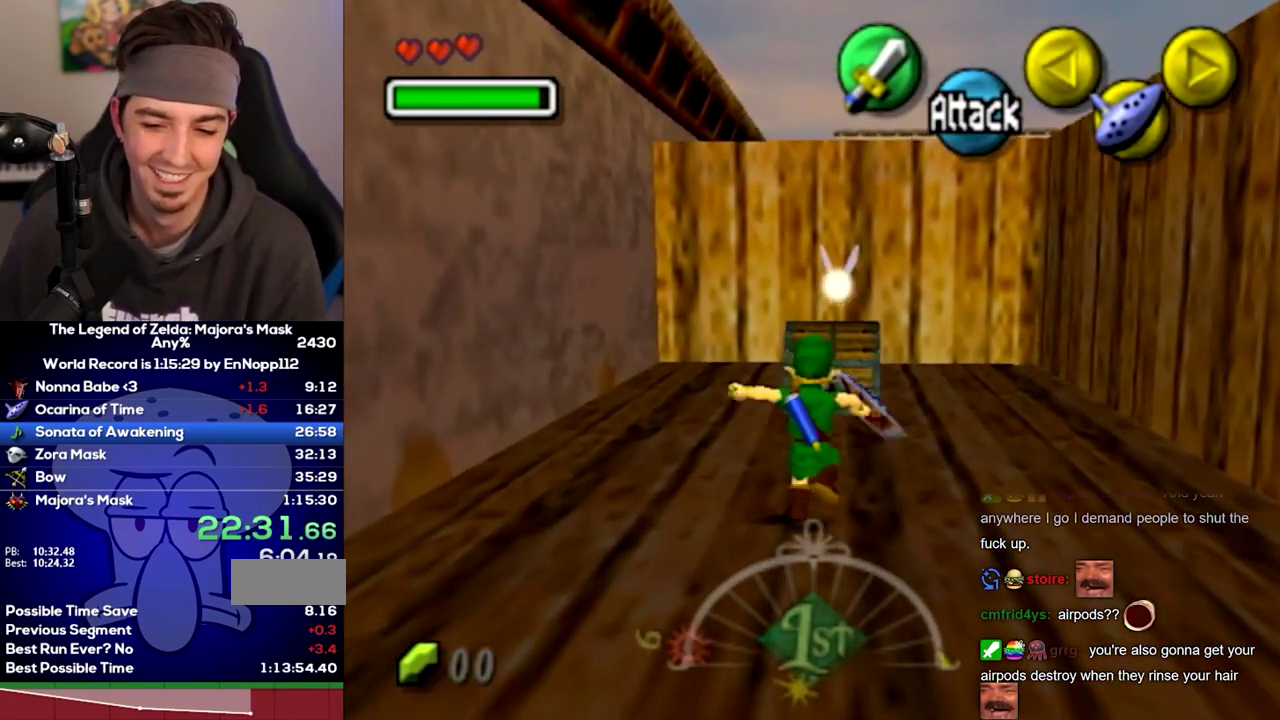
Gameplay with a controller (Nintendo layout); each line is a JSON object with the inputs held at the frame after it. "events" lists button and stick changes between this image and that frame as [ms after this image, input, new state], when the widget could be followed in between. Not read: L3 R3.
{"buttons": [], "left_stick": "up", "right_stick": "center", "events": []}
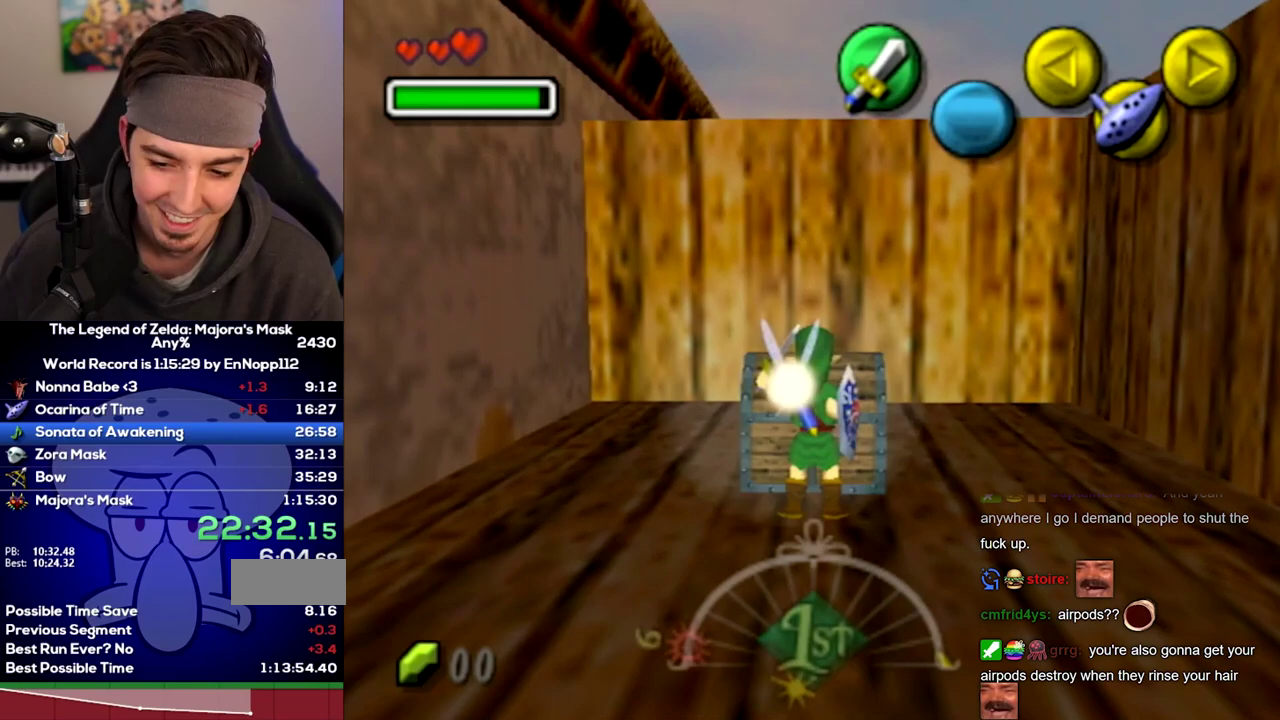
{"buttons": ["A"], "left_stick": "up", "right_stick": "center"}
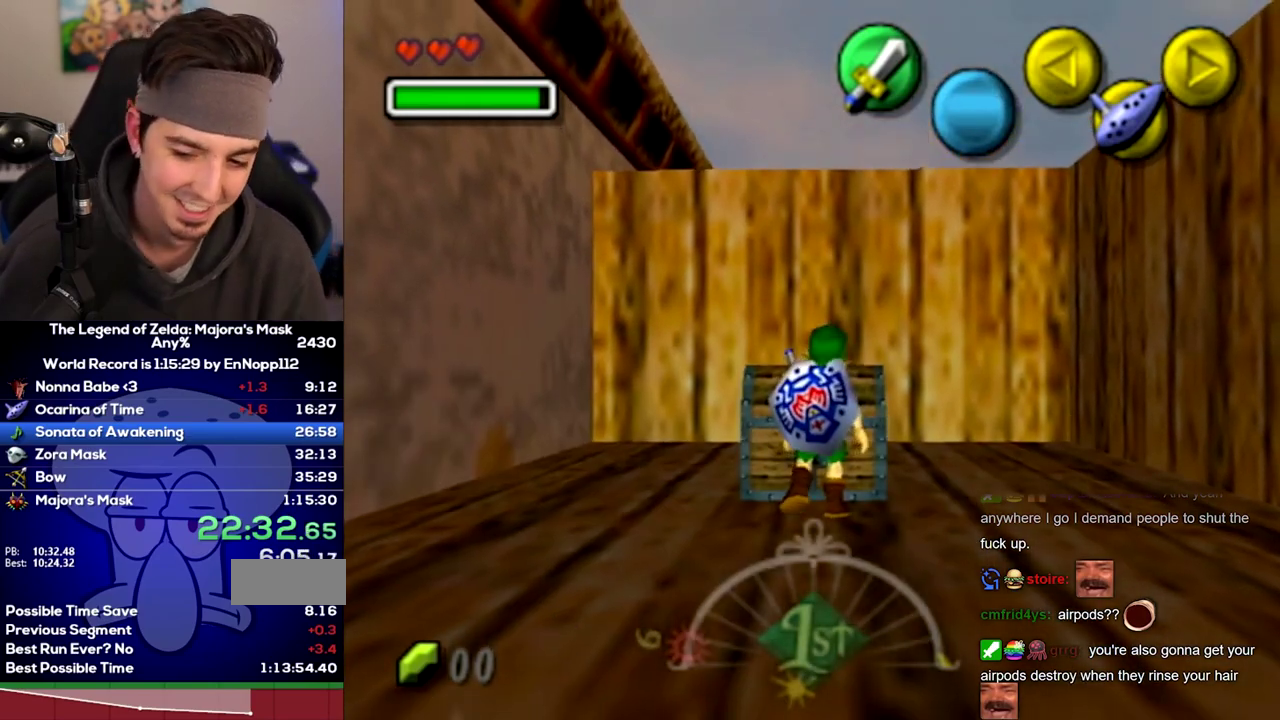
{"buttons": [], "left_stick": "center", "right_stick": "center"}
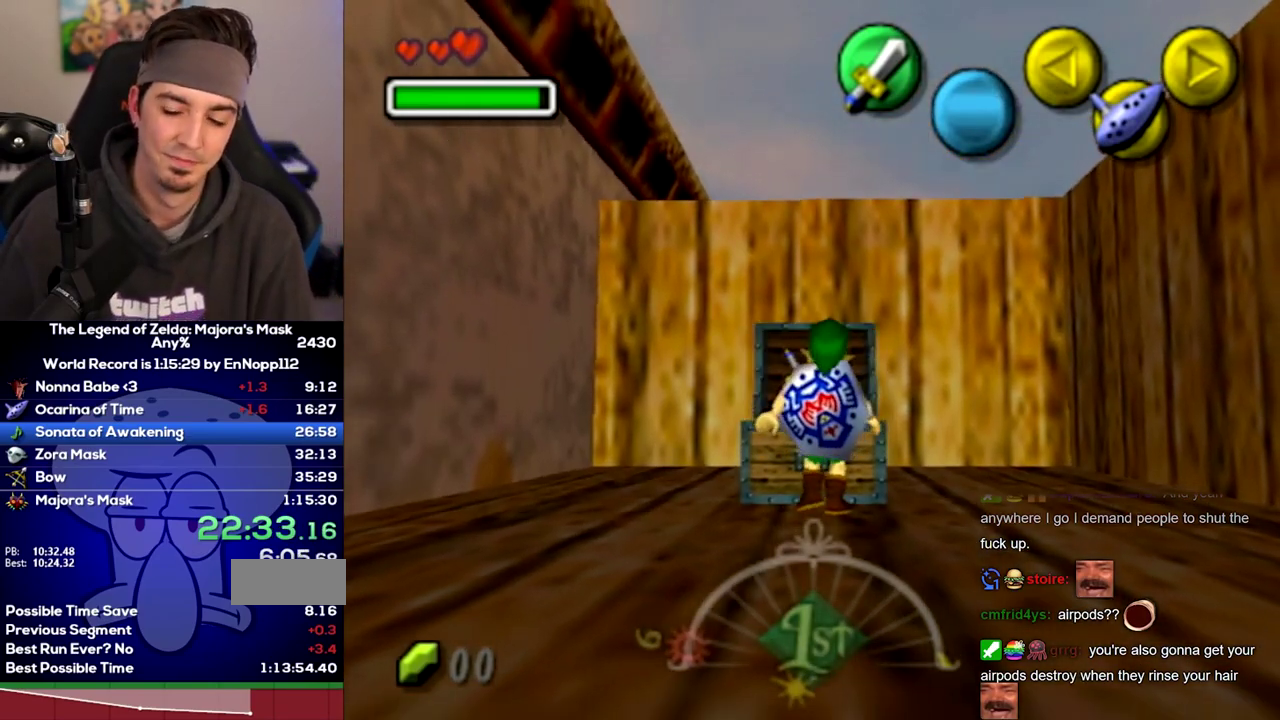
{"buttons": [], "left_stick": "center", "right_stick": "center", "events": []}
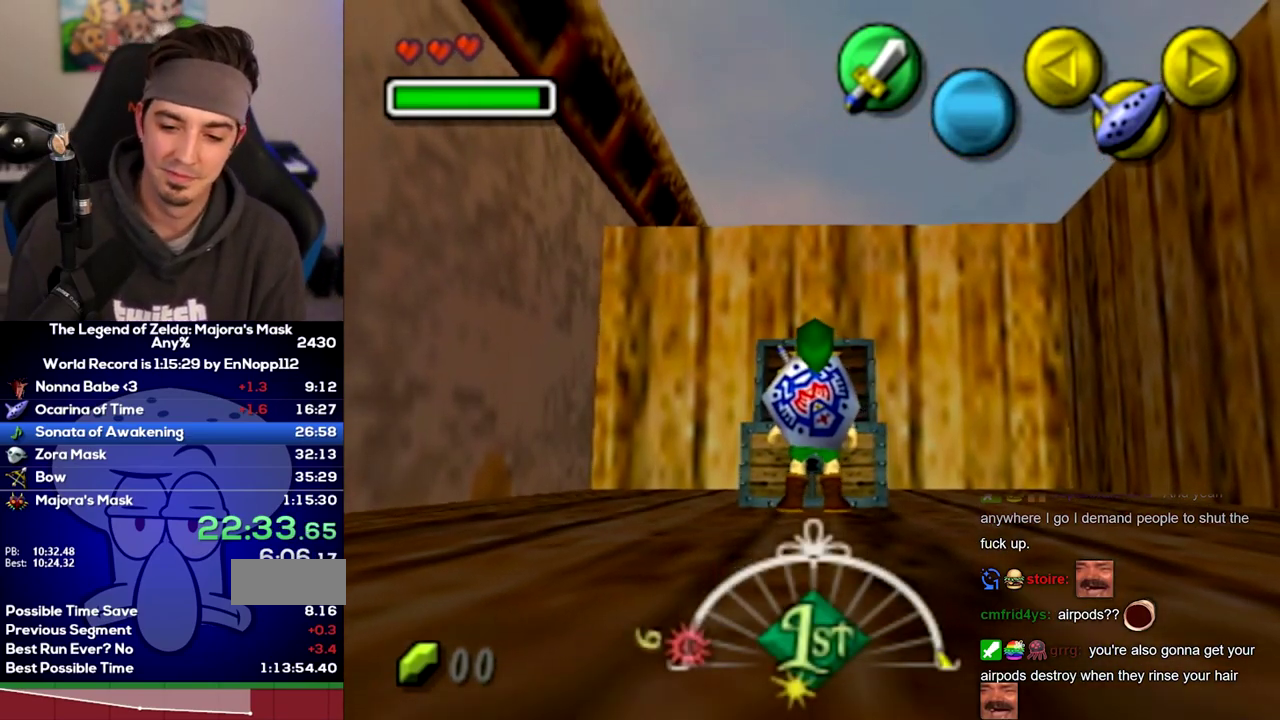
{"buttons": [], "left_stick": "center", "right_stick": "center", "events": []}
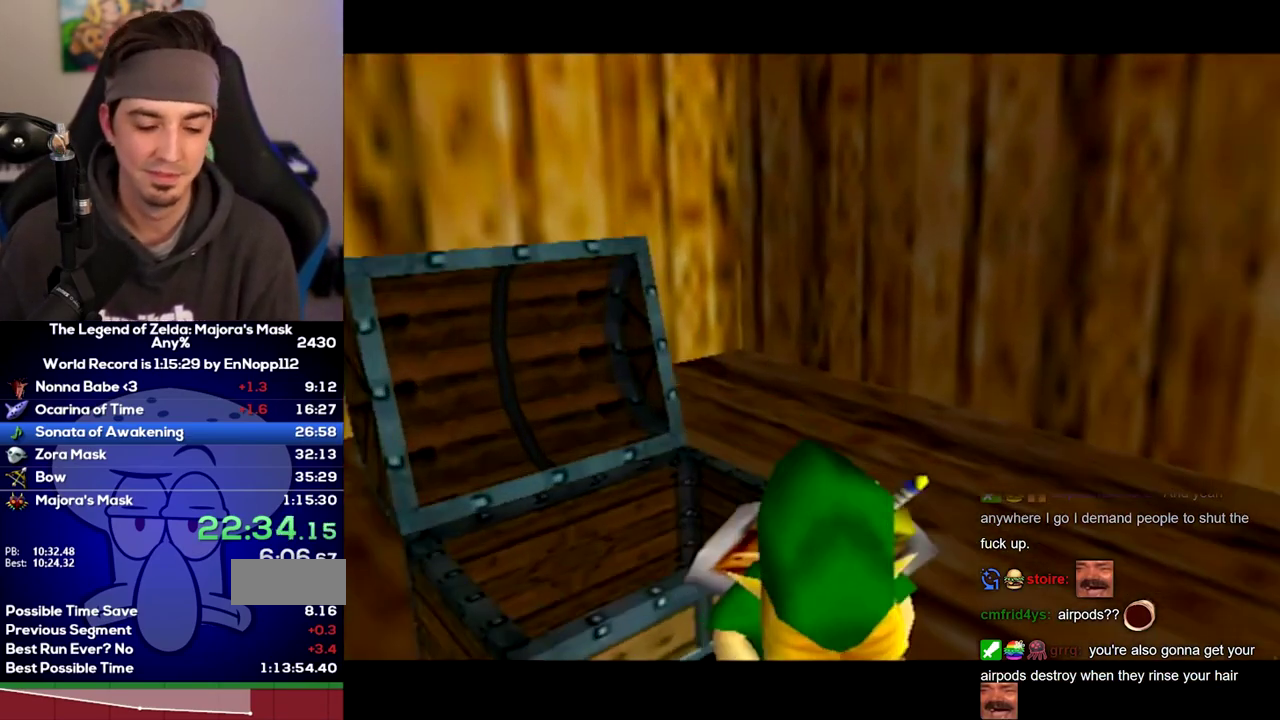
{"buttons": [], "left_stick": "center", "right_stick": "center", "events": []}
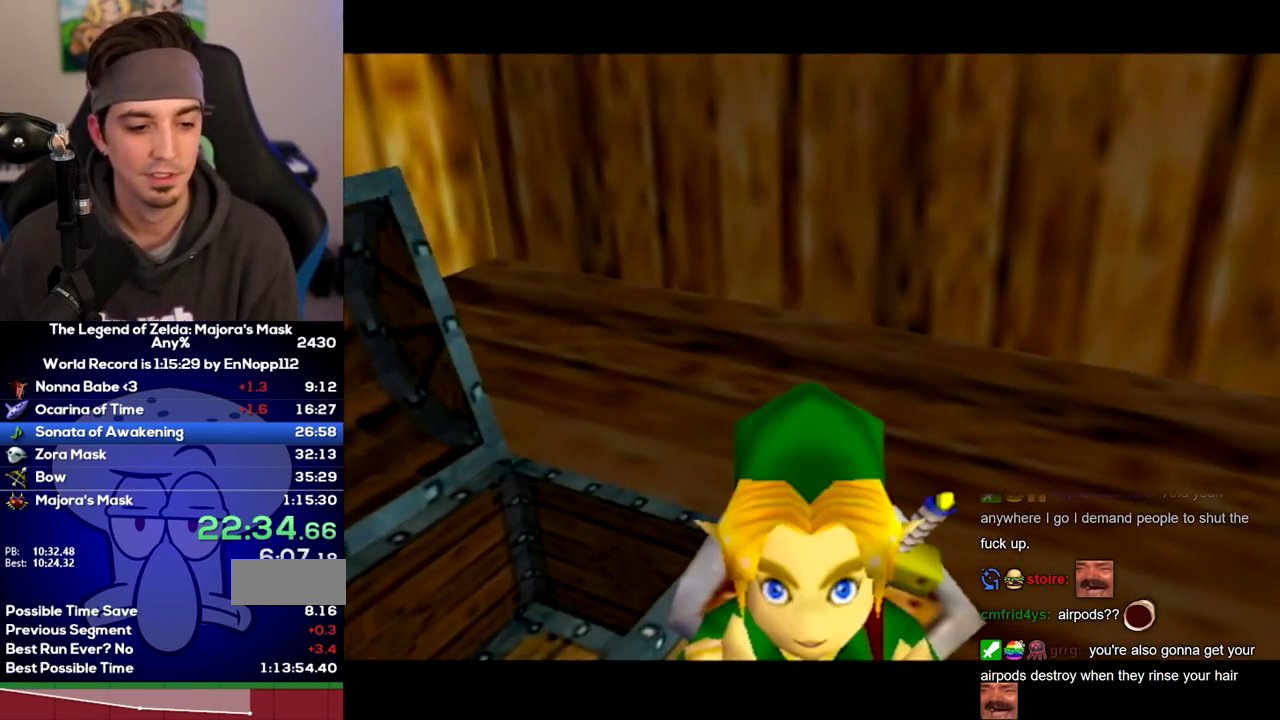
{"buttons": [], "left_stick": "right", "right_stick": "center", "events": [[250, "left_stick", "right"]]}
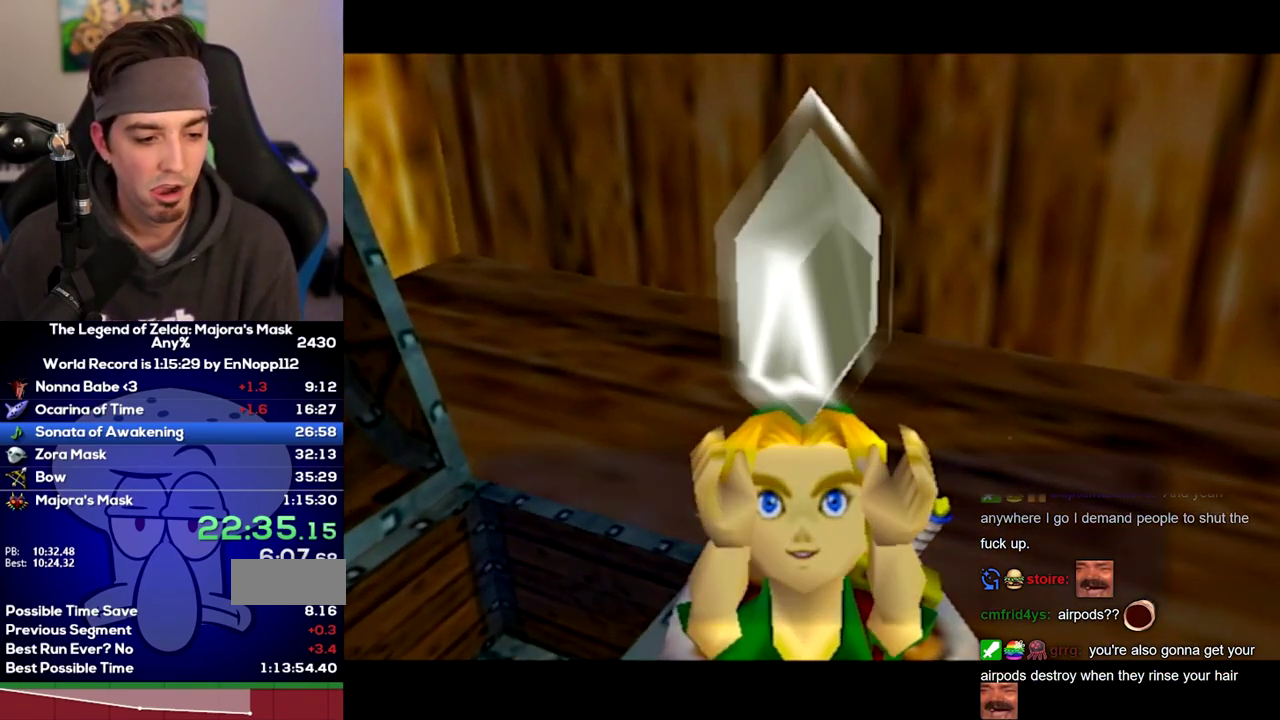
{"buttons": [], "left_stick": "right", "right_stick": "center", "events": []}
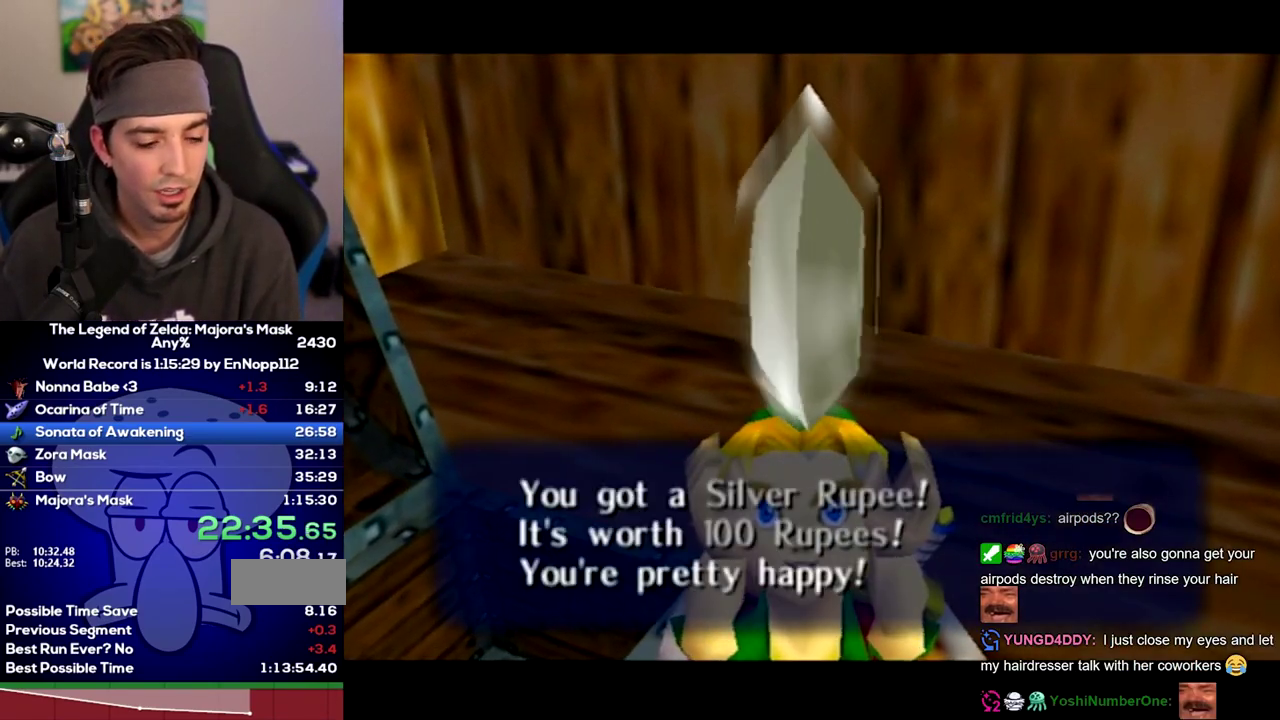
{"buttons": ["A"], "left_stick": "right", "right_stick": "center"}
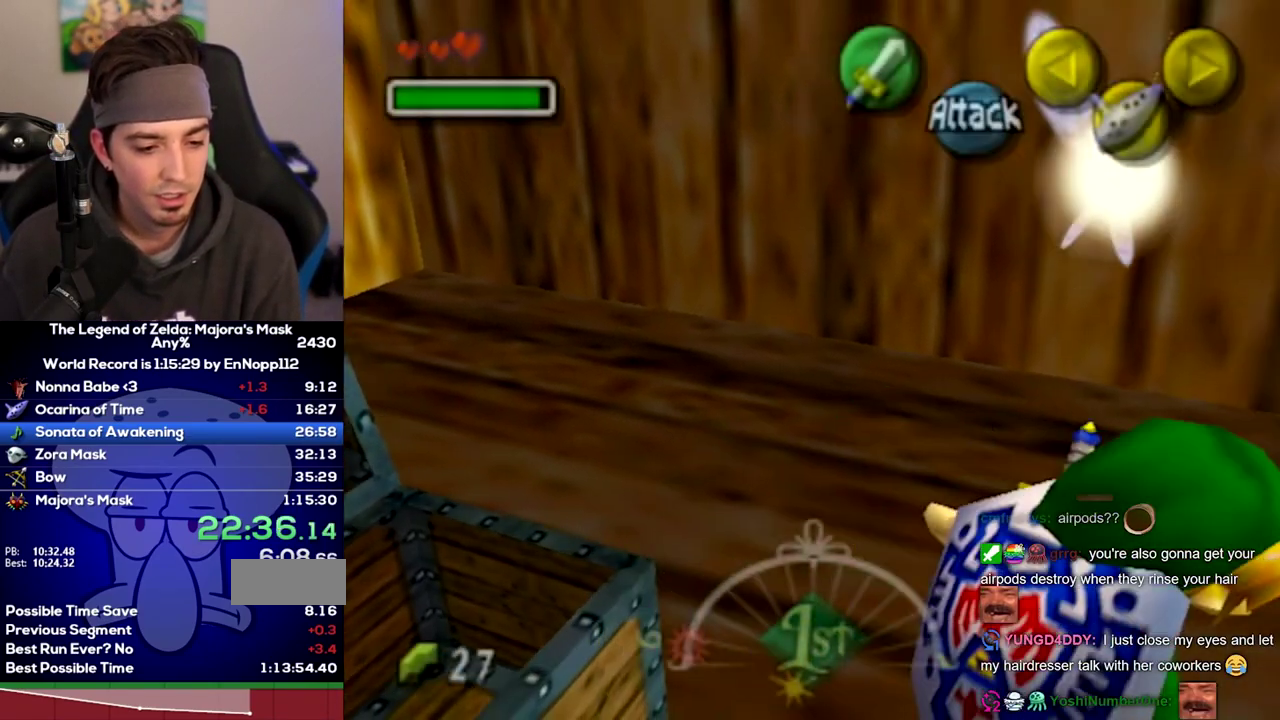
{"buttons": ["L1"], "left_stick": "up", "right_stick": "center"}
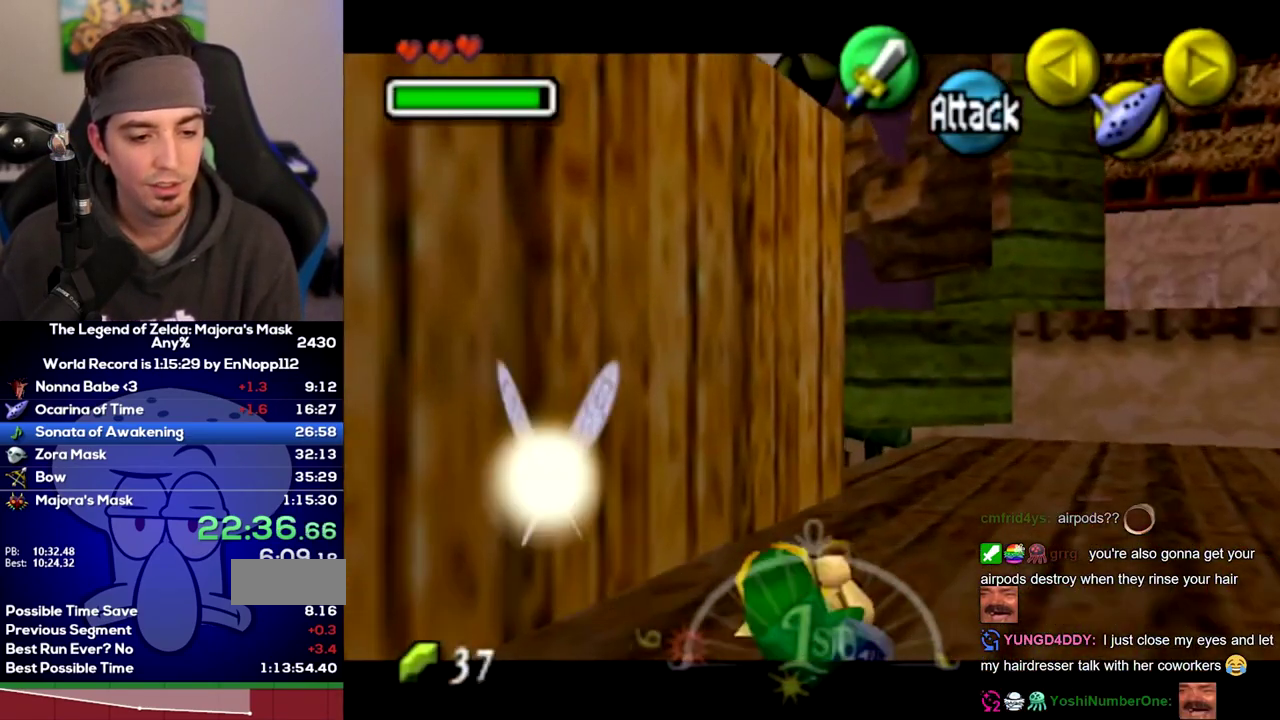
{"buttons": ["L1"], "left_stick": "up", "right_stick": "center", "events": []}
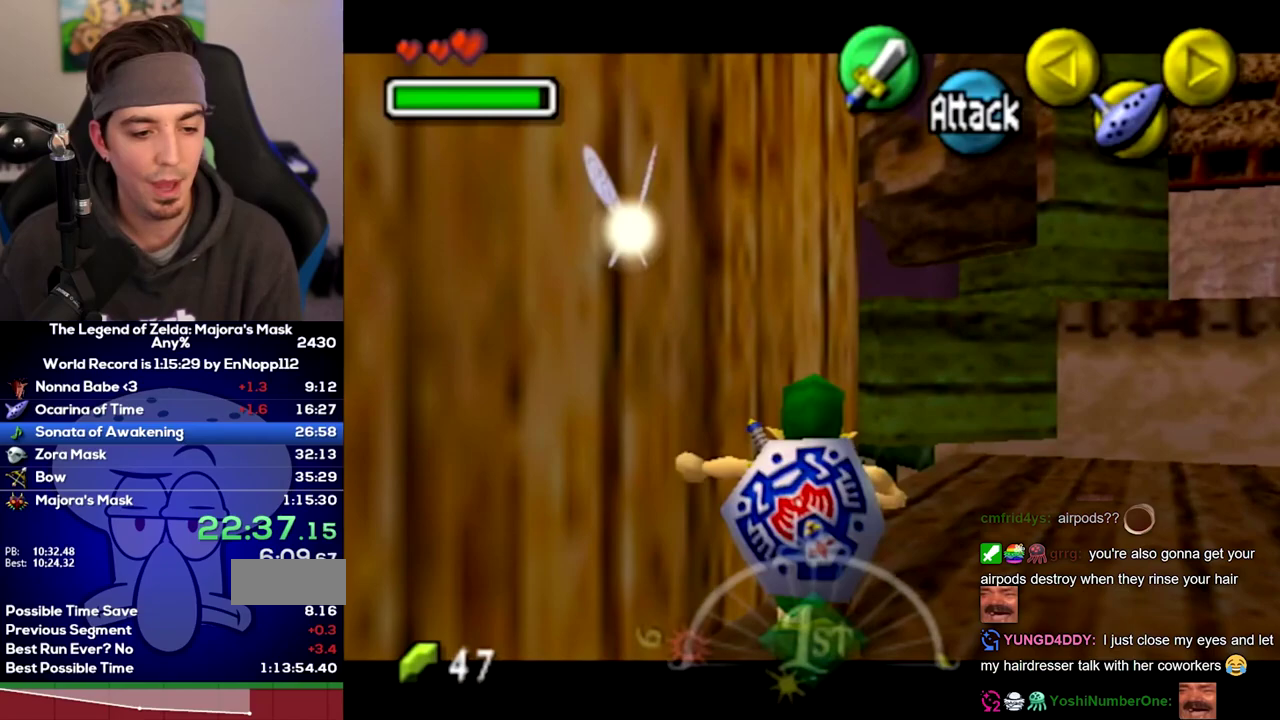
{"buttons": ["L1"], "left_stick": "left", "right_stick": "center", "events": [[383, "left_stick", "left"]]}
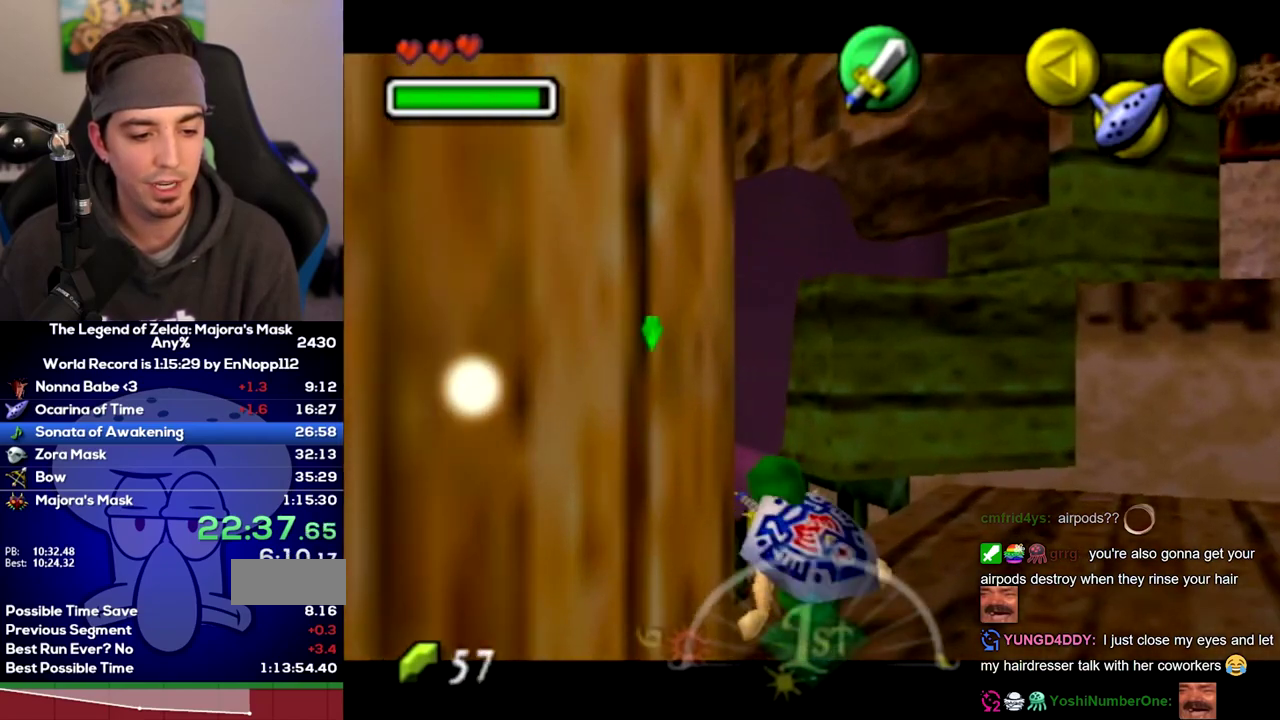
{"buttons": ["L1"], "left_stick": "down", "right_stick": "center"}
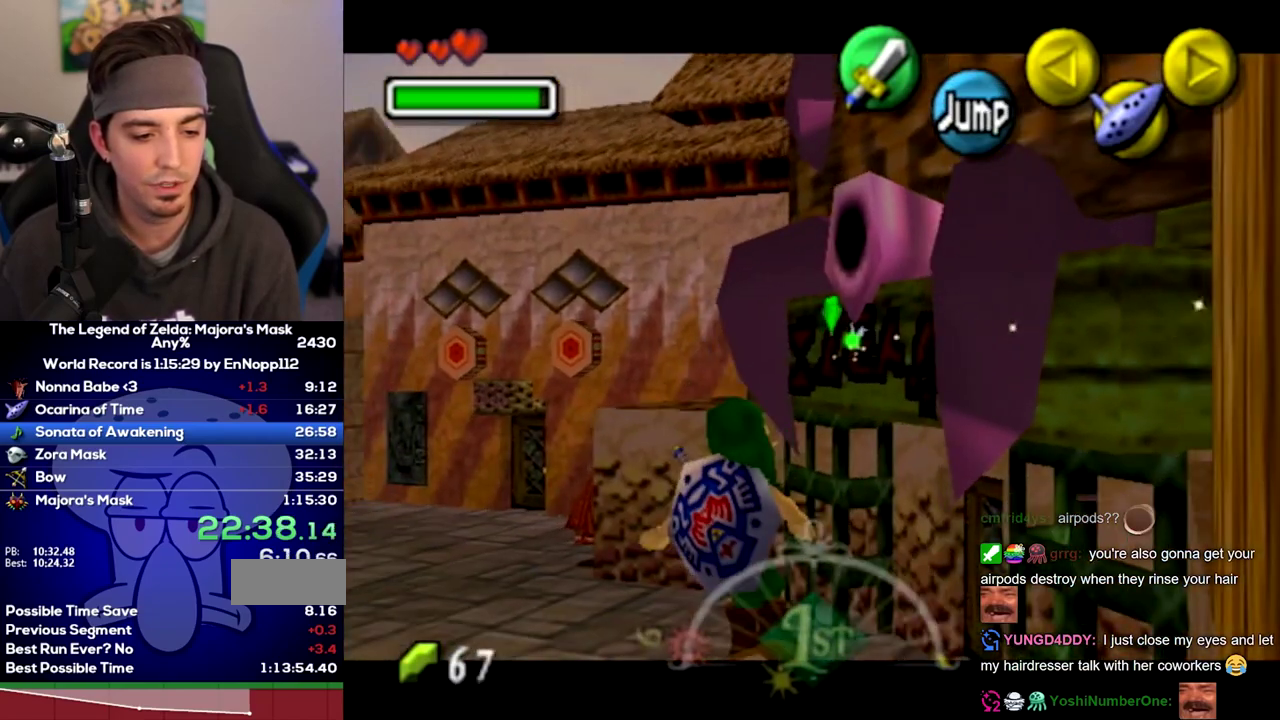
{"buttons": ["L1"], "left_stick": "down", "right_stick": "center", "events": []}
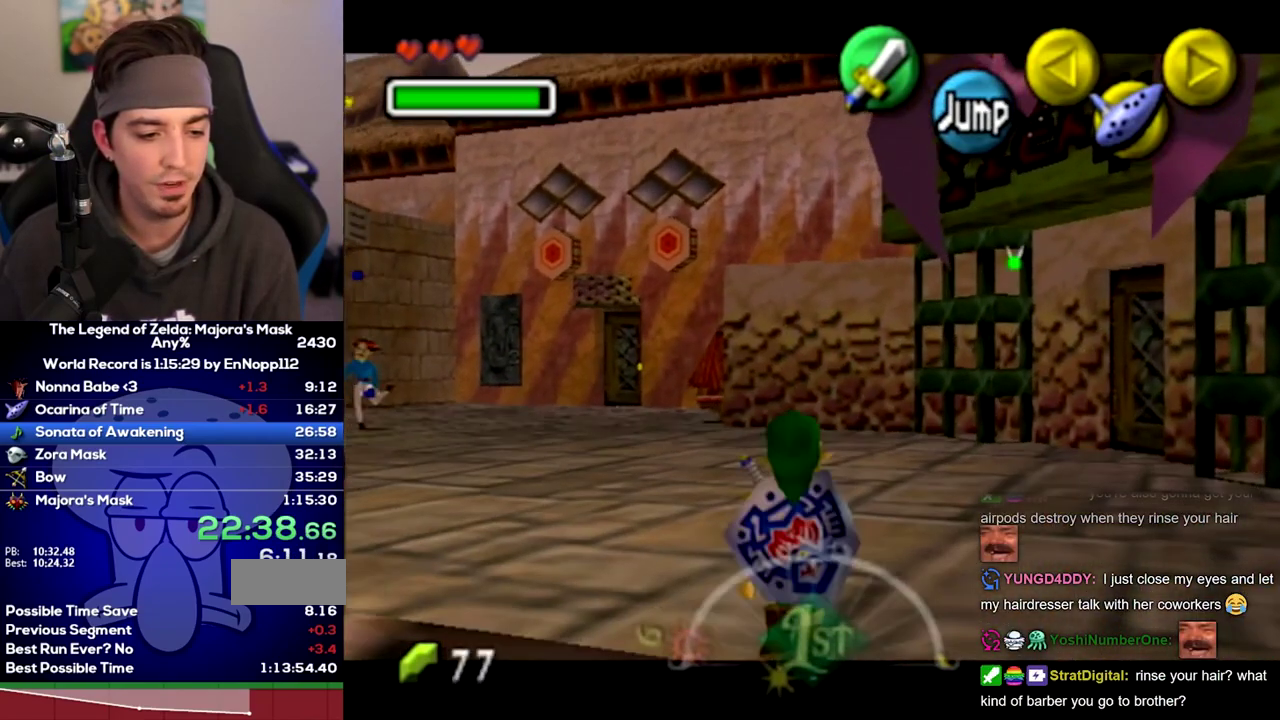
{"buttons": [], "left_stick": "center", "right_stick": "center", "events": [[383, "L1", "up"], [450, "left_stick", "center"]]}
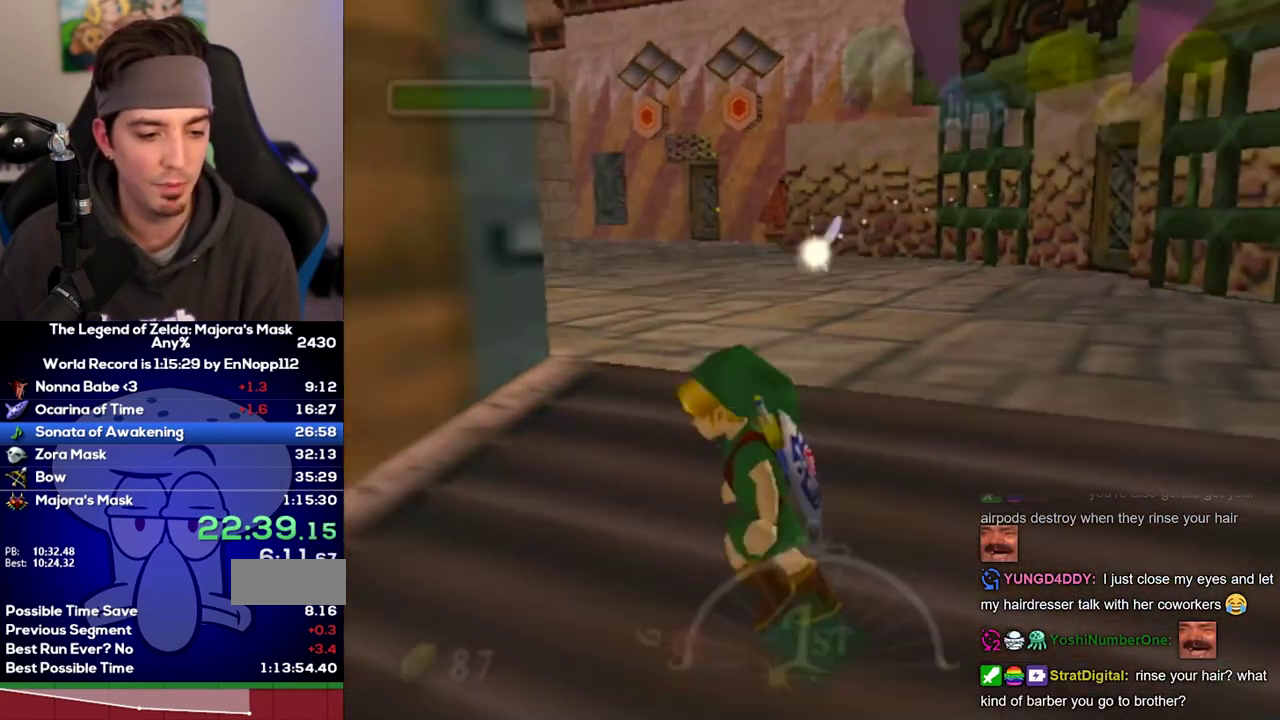
{"buttons": [], "left_stick": "center", "right_stick": "center", "events": []}
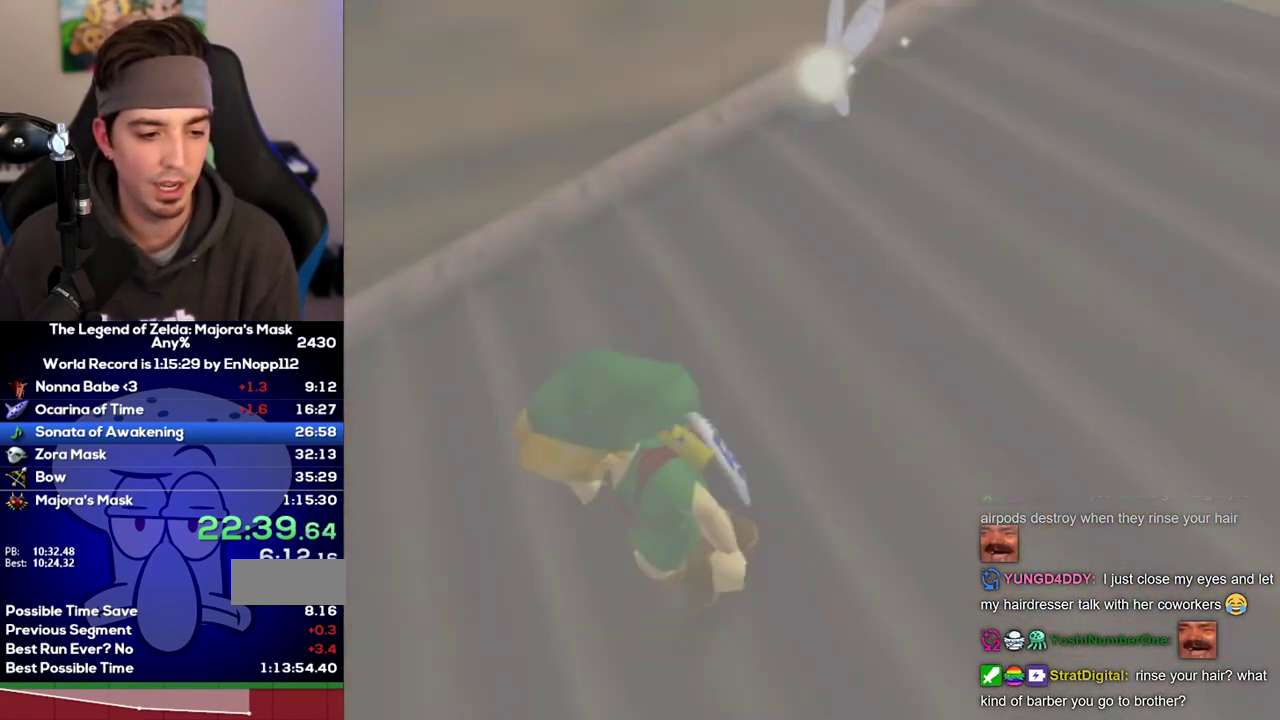
{"buttons": [], "left_stick": "center", "right_stick": "center", "events": []}
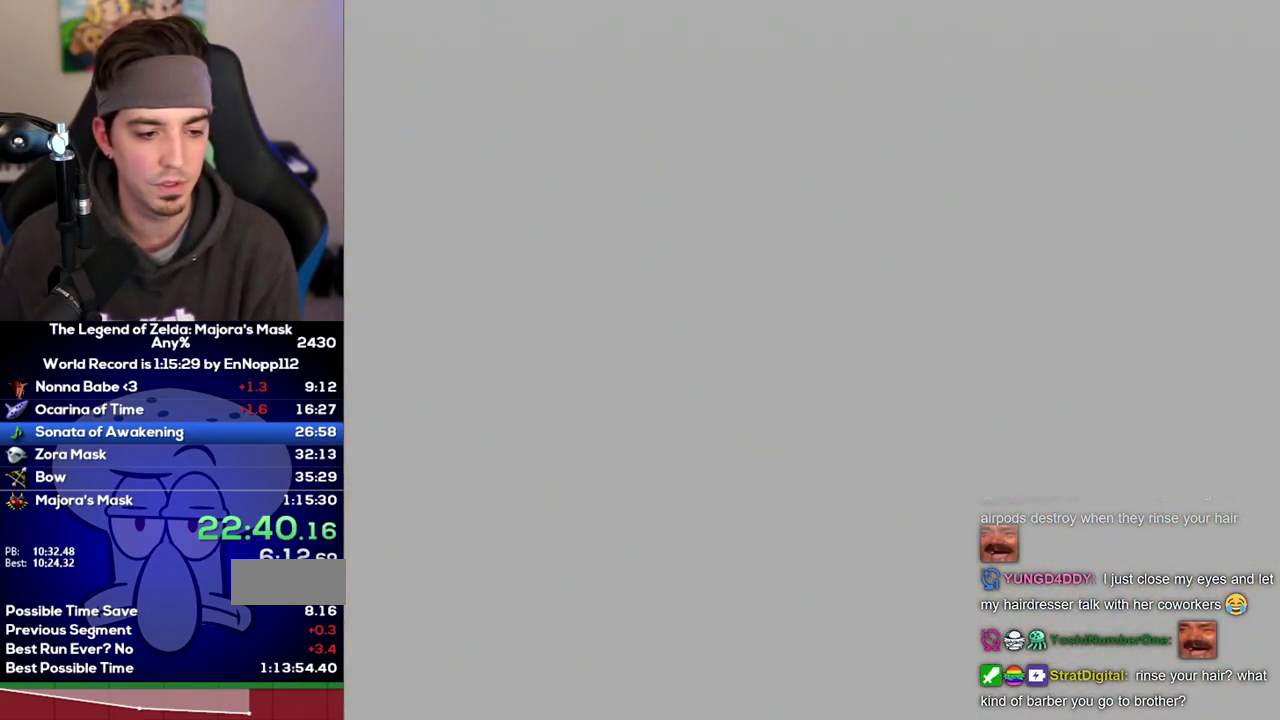
{"buttons": [], "left_stick": "center", "right_stick": "center", "events": []}
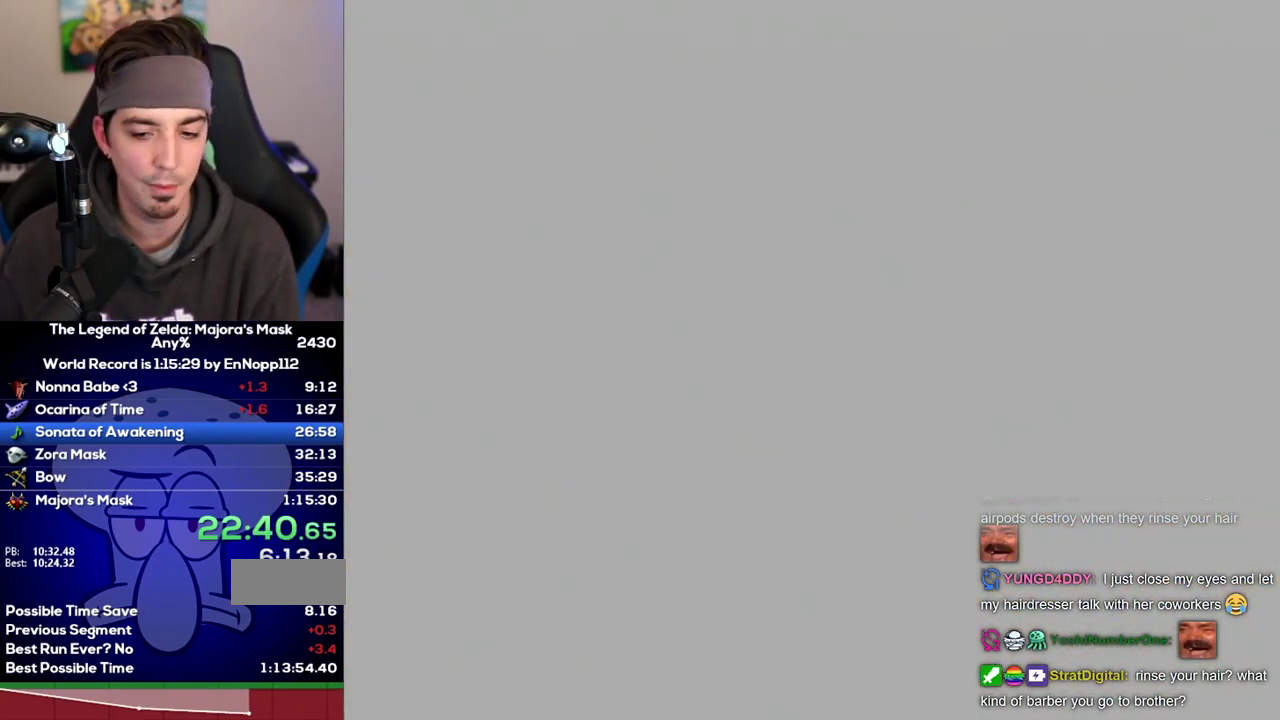
{"buttons": [], "left_stick": "center", "right_stick": "center", "events": []}
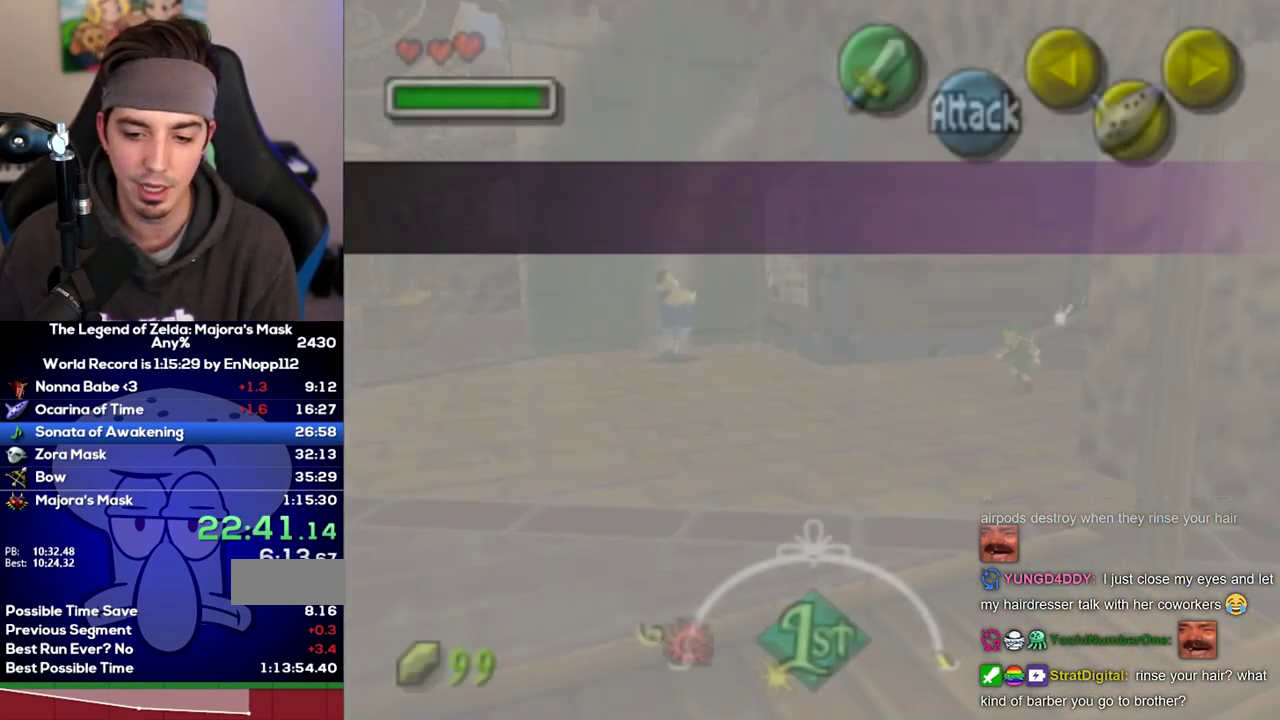
{"buttons": [], "left_stick": "center", "right_stick": "center", "events": []}
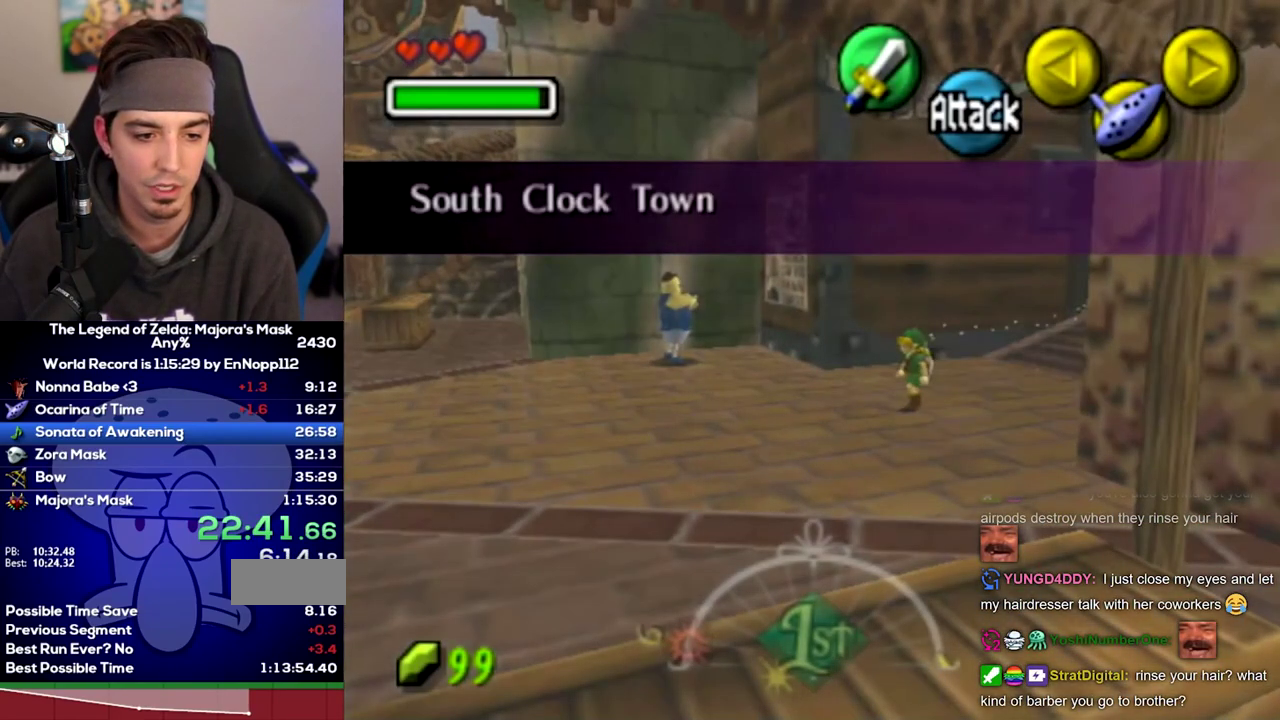
{"buttons": ["L1"], "left_stick": "down", "right_stick": "center", "events": [[250, "left_stick", "right"], [317, "L1", "down"], [317, "left_stick", "center"], [383, "left_stick", "down"]]}
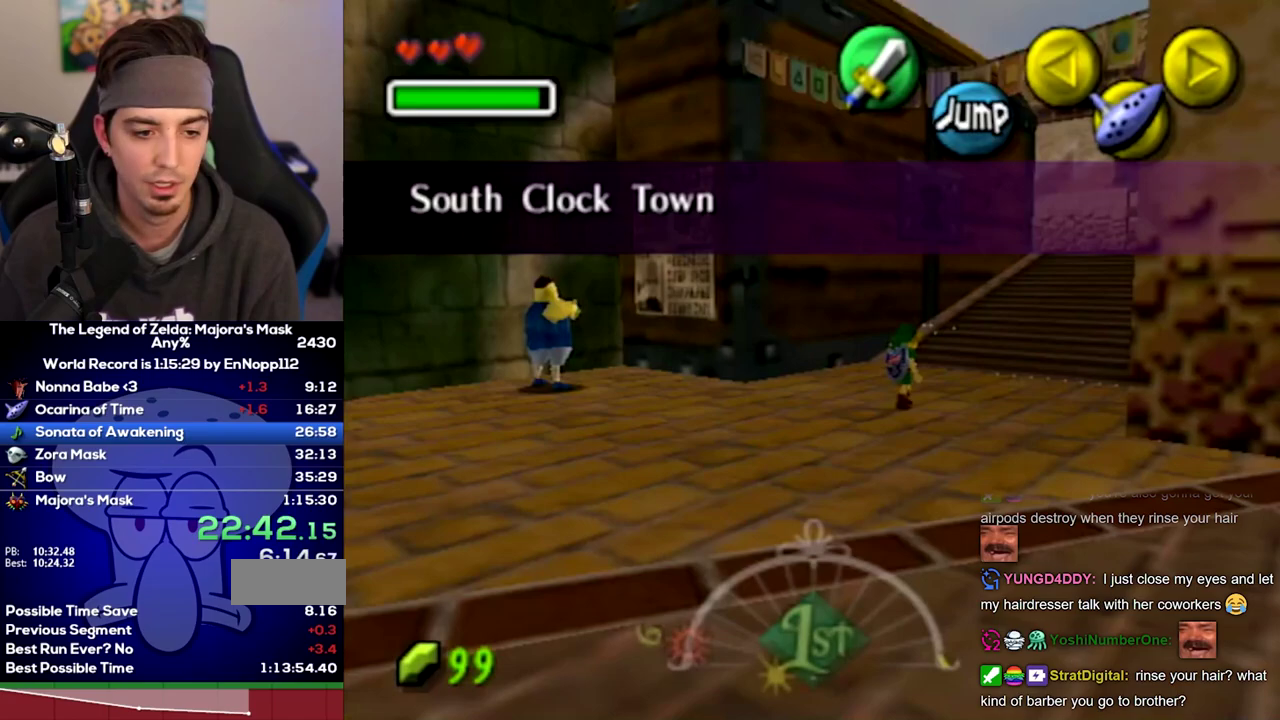
{"buttons": ["L1"], "left_stick": "down", "right_stick": "center", "events": []}
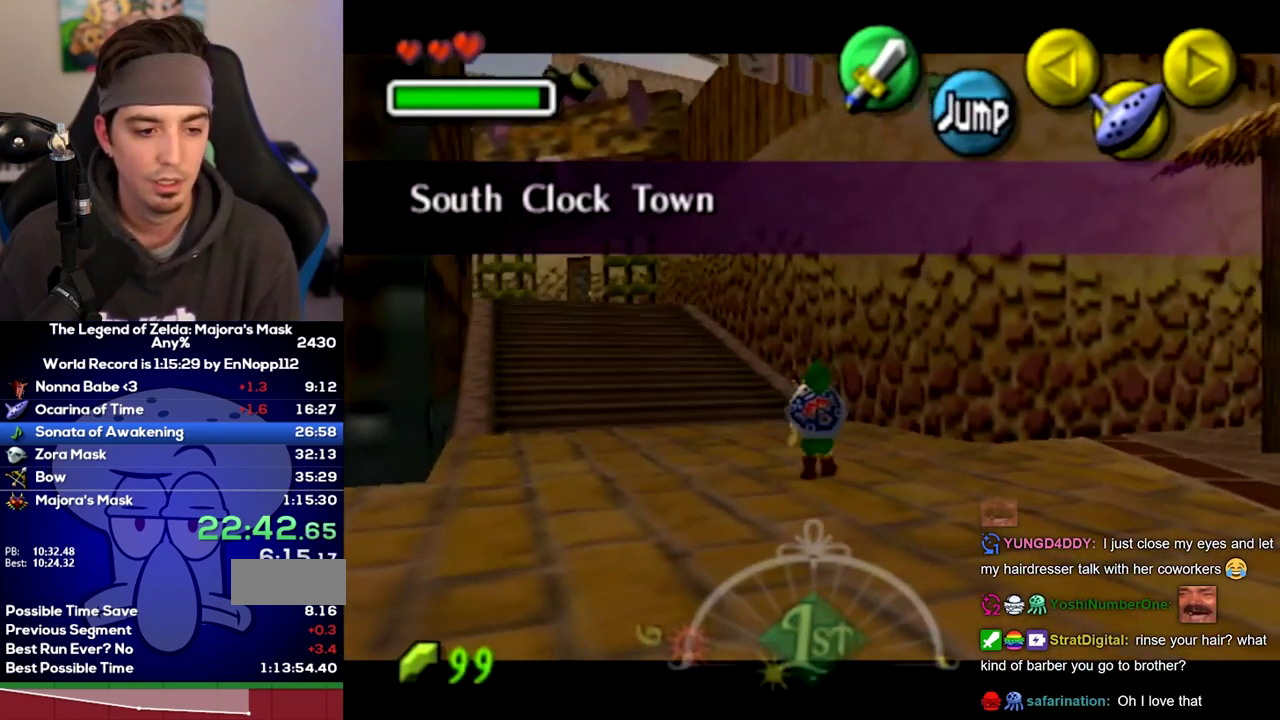
{"buttons": ["L1"], "left_stick": "down", "right_stick": "center", "events": []}
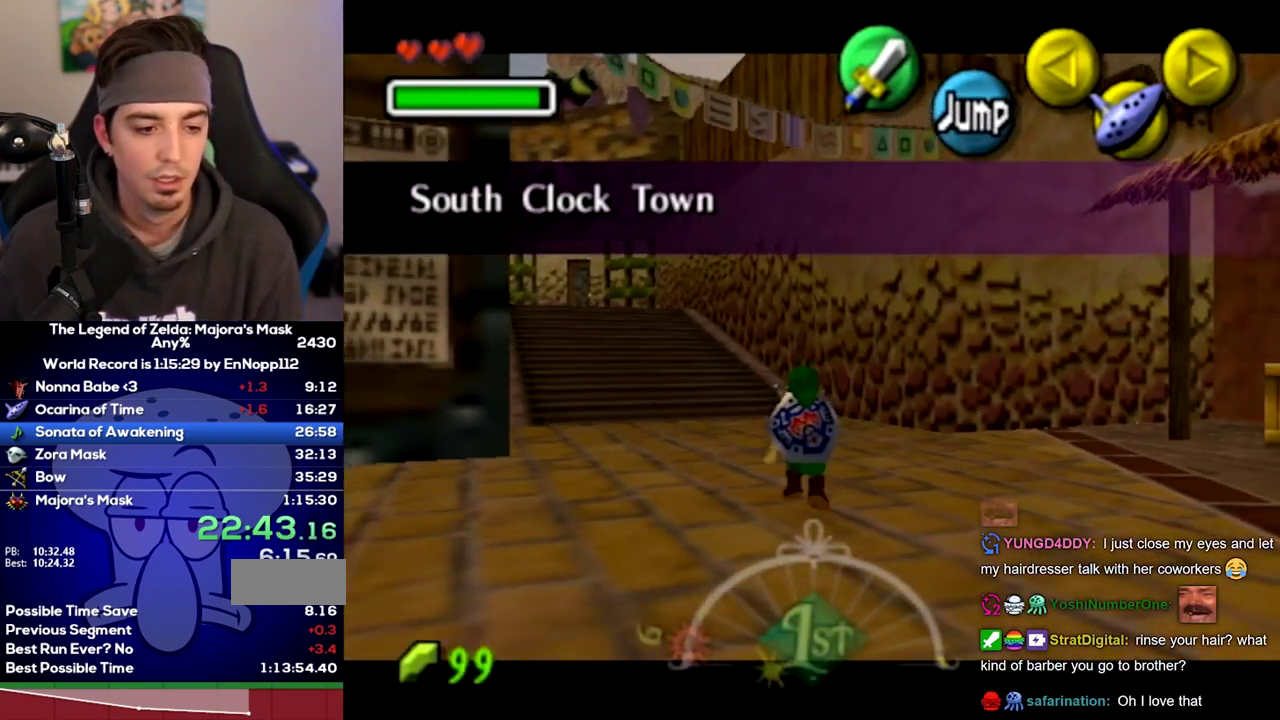
{"buttons": ["L1"], "left_stick": "down", "right_stick": "center", "events": []}
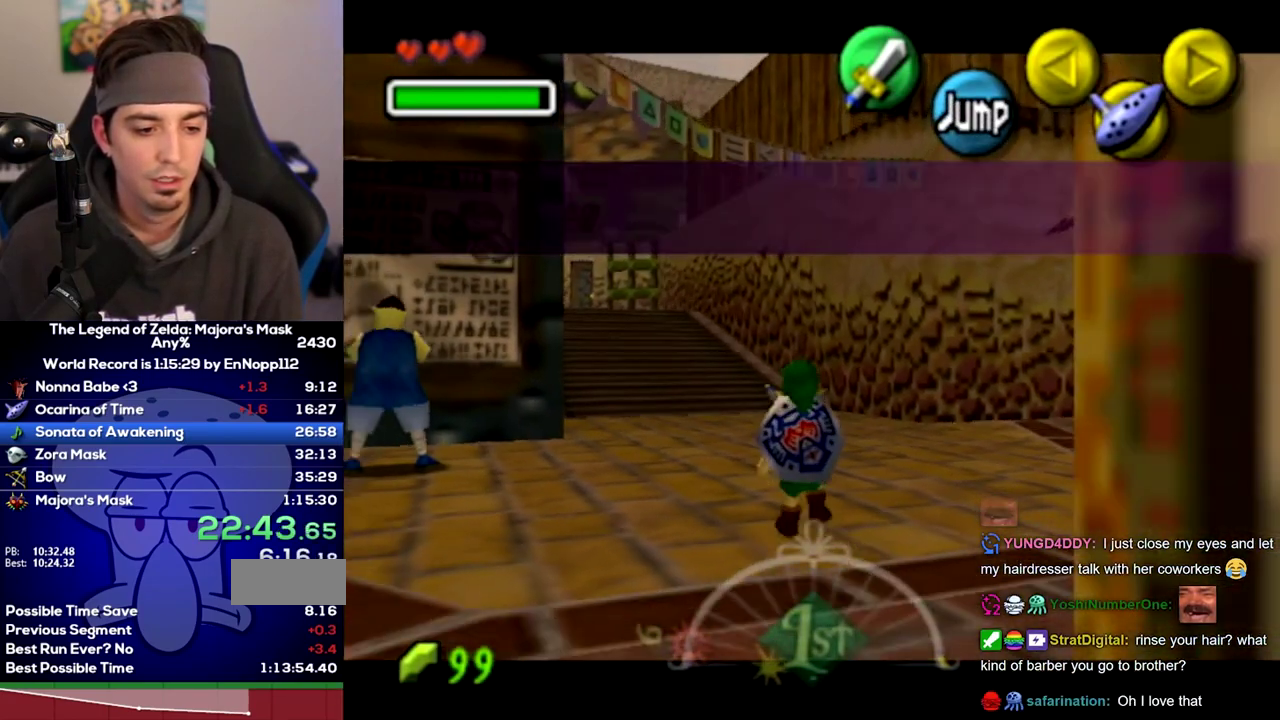
{"buttons": ["L1"], "left_stick": "down", "right_stick": "center", "events": []}
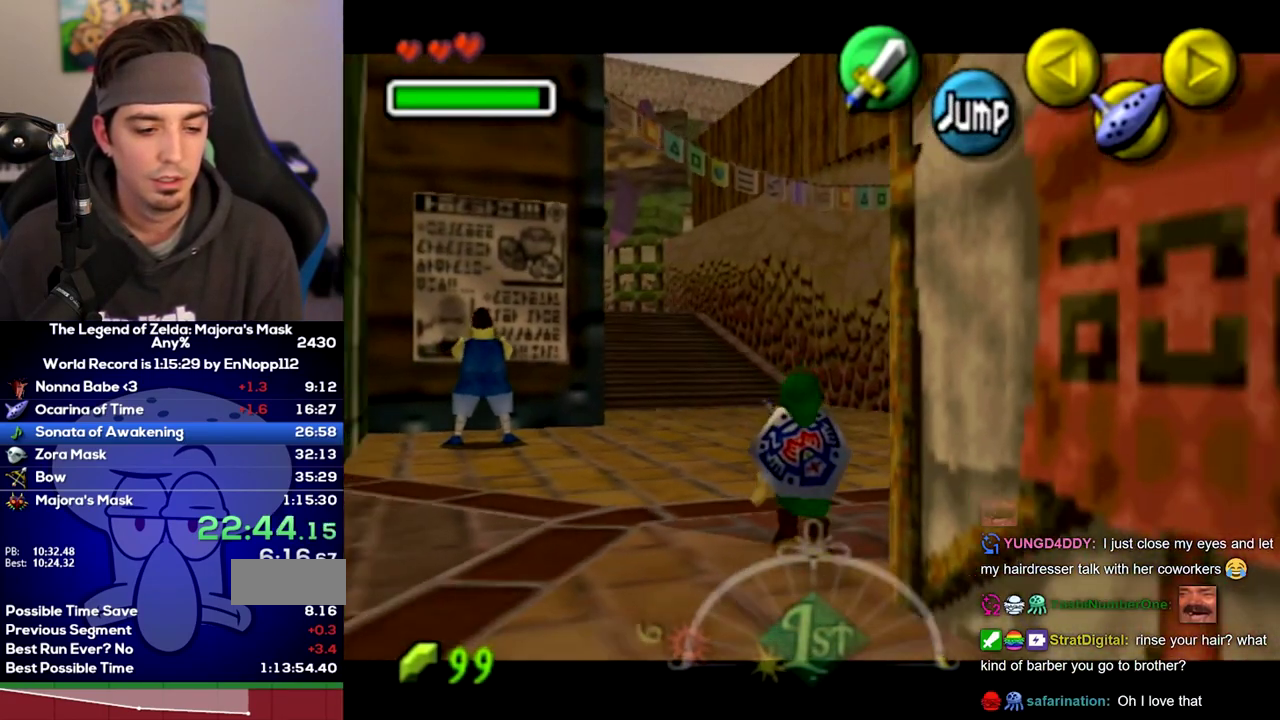
{"buttons": ["L1"], "left_stick": "down", "right_stick": "center", "events": []}
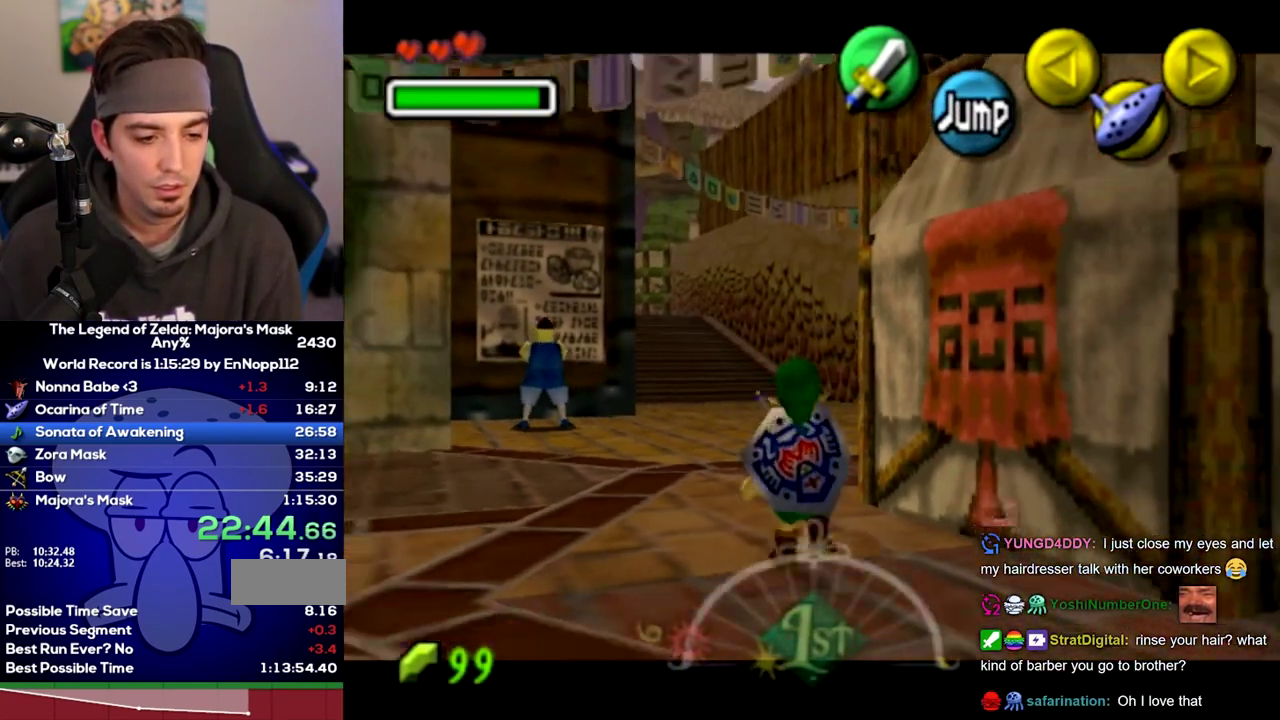
{"buttons": ["L1"], "left_stick": "down", "right_stick": "center", "events": []}
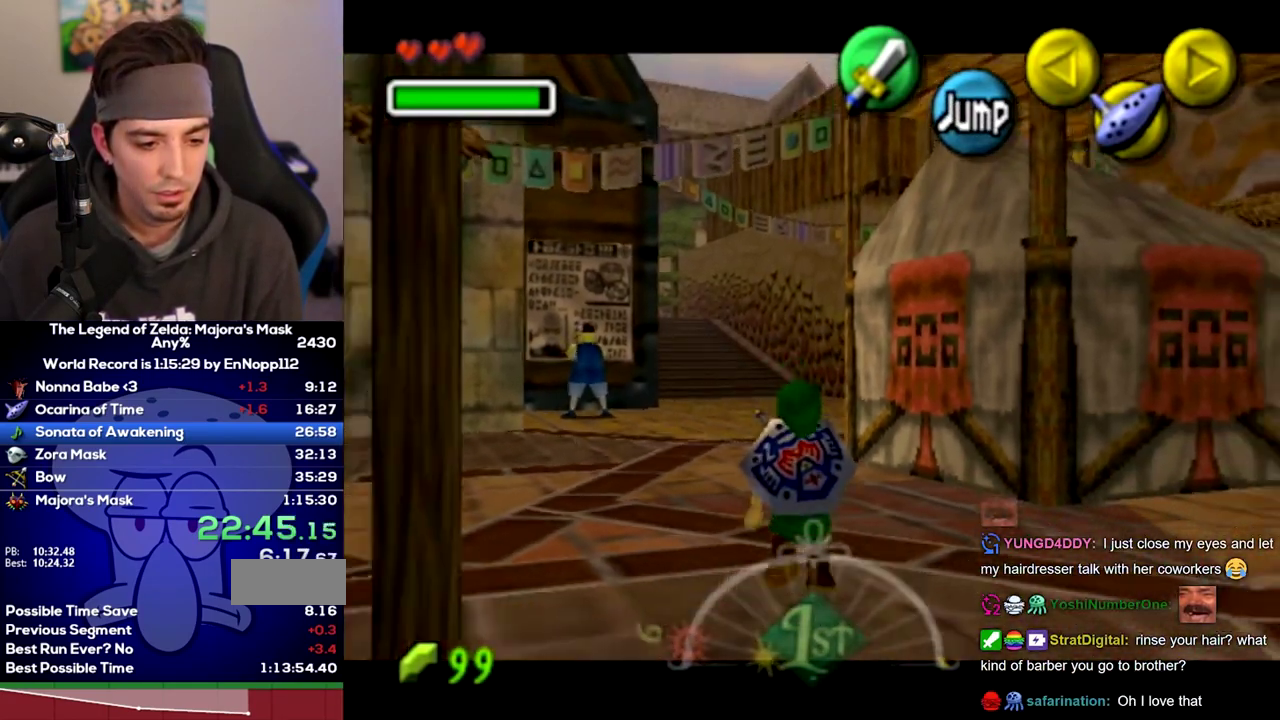
{"buttons": [], "left_stick": "down", "right_stick": "center", "events": [[500, "L1", "up"]]}
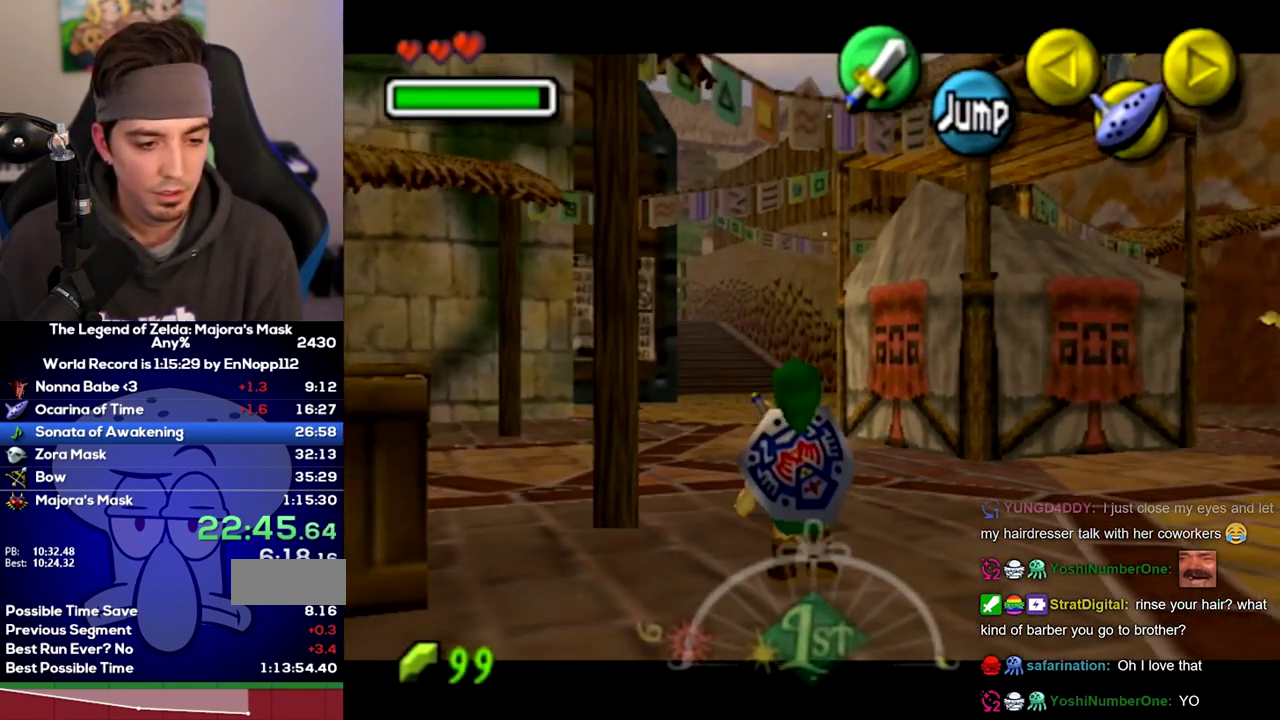
{"buttons": [], "left_stick": "up", "right_stick": "center"}
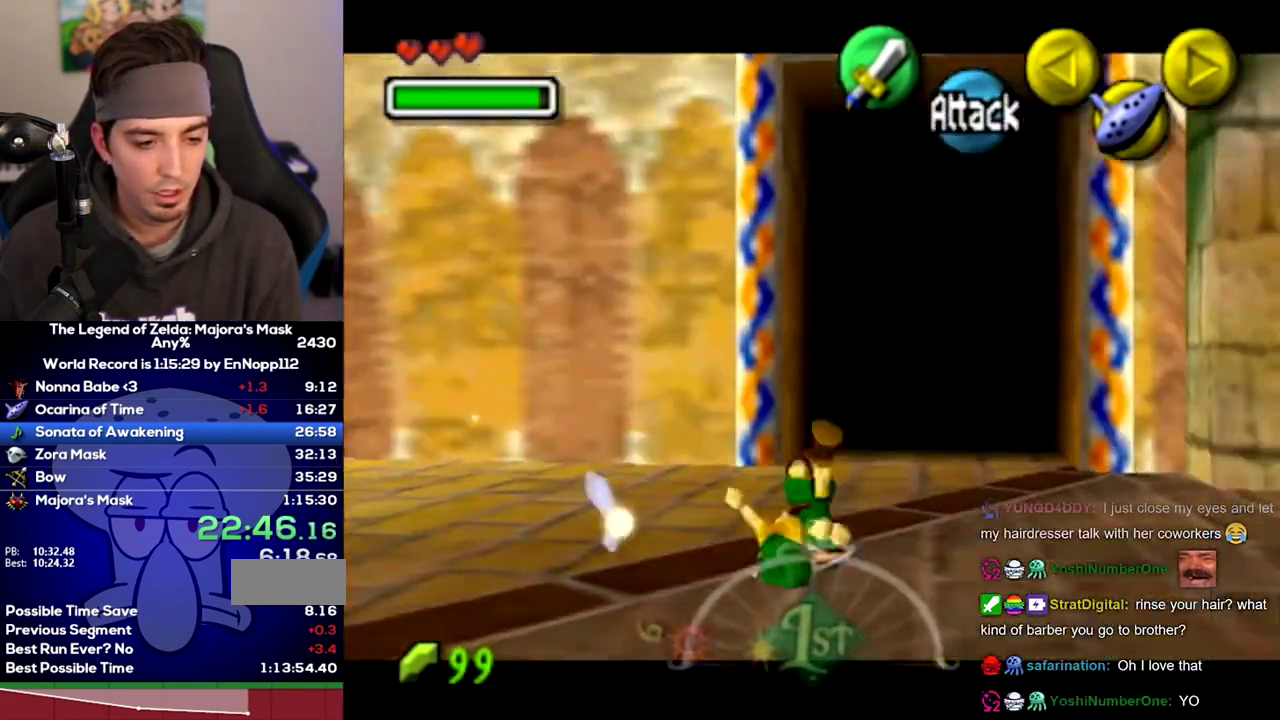
{"buttons": [], "left_stick": "up", "right_stick": "center"}